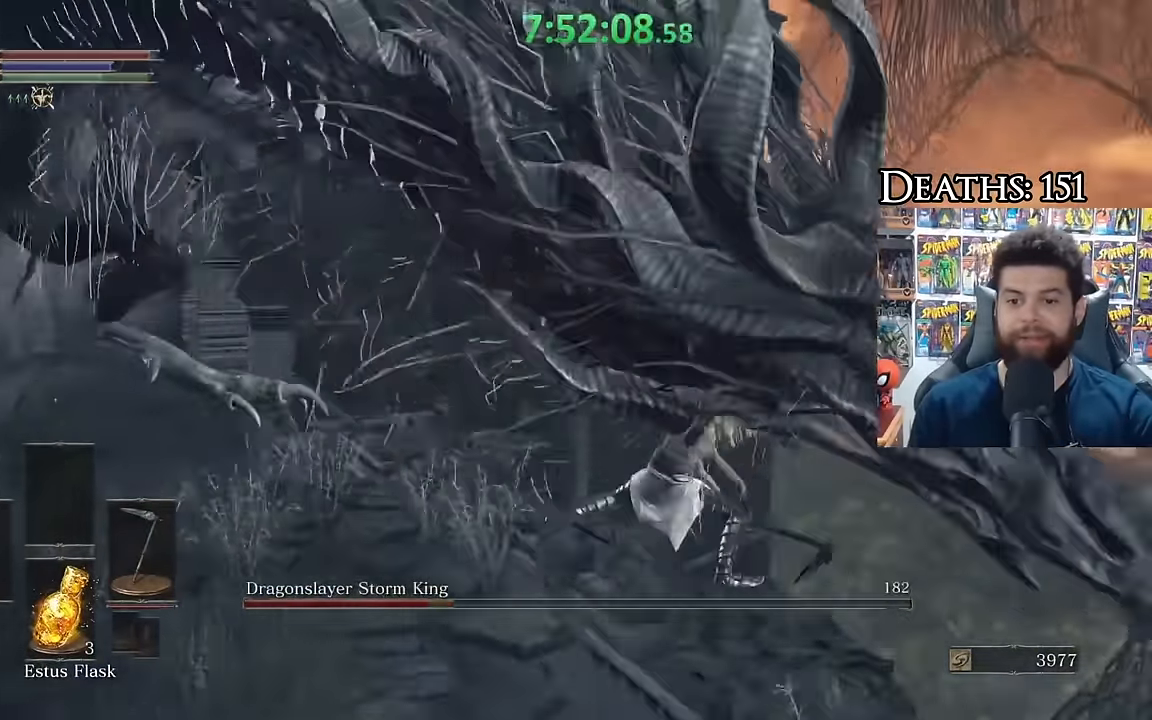
Gameplay with a controller (Xbox layout); each line is a JSON object with the inputs held at the frame after it. "events" lists button and stick changes between this image and that frame as [ms after this image, input, new state], when the widget could be followed in between.
{"buttons": ["START"], "left_stick": "center", "right_stick": "center", "events": [[84, "B", "up"], [167, "right_stick", "left"], [300, "L3", "down"], [367, "right_stick", "center"], [384, "L3", "up"], [417, "START", "down"], [467, "left_stick", "center"]]}
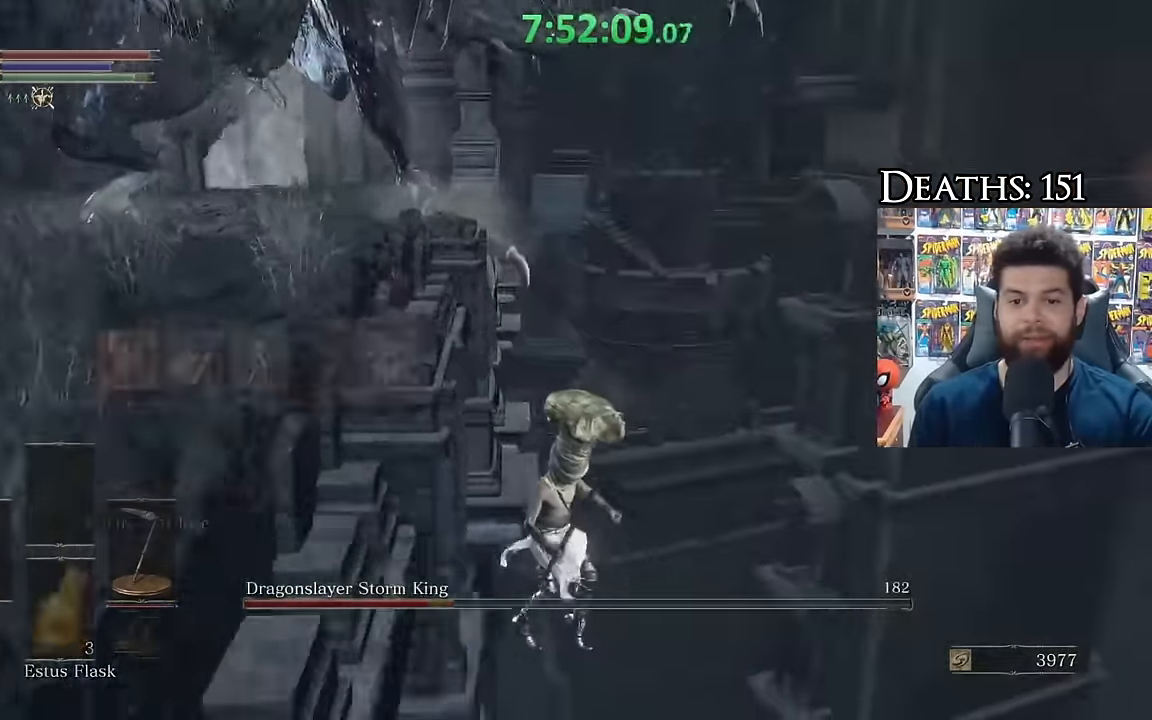
{"buttons": ["A", "L1"], "left_stick": "center", "right_stick": "center", "events": [[50, "START", "up"], [184, "DPAD_LEFT", "down"], [284, "DPAD_LEFT", "up"], [300, "A", "down"], [400, "A", "up"], [417, "L1", "down"], [483, "A", "down"]]}
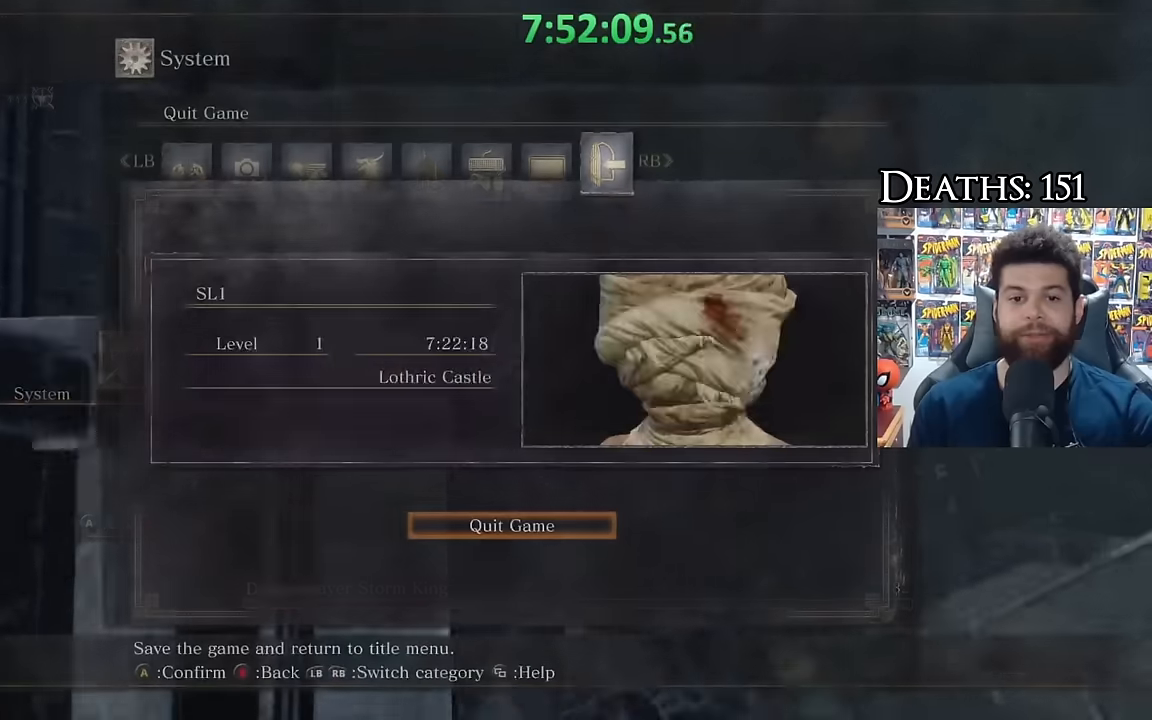
{"buttons": [], "left_stick": "center", "right_stick": "center", "events": [[16, "L1", "up"], [66, "A", "up"], [100, "DPAD_LEFT", "down"], [150, "A", "down"], [200, "DPAD_LEFT", "up"], [233, "A", "up"], [283, "A", "down"], [400, "A", "up"]]}
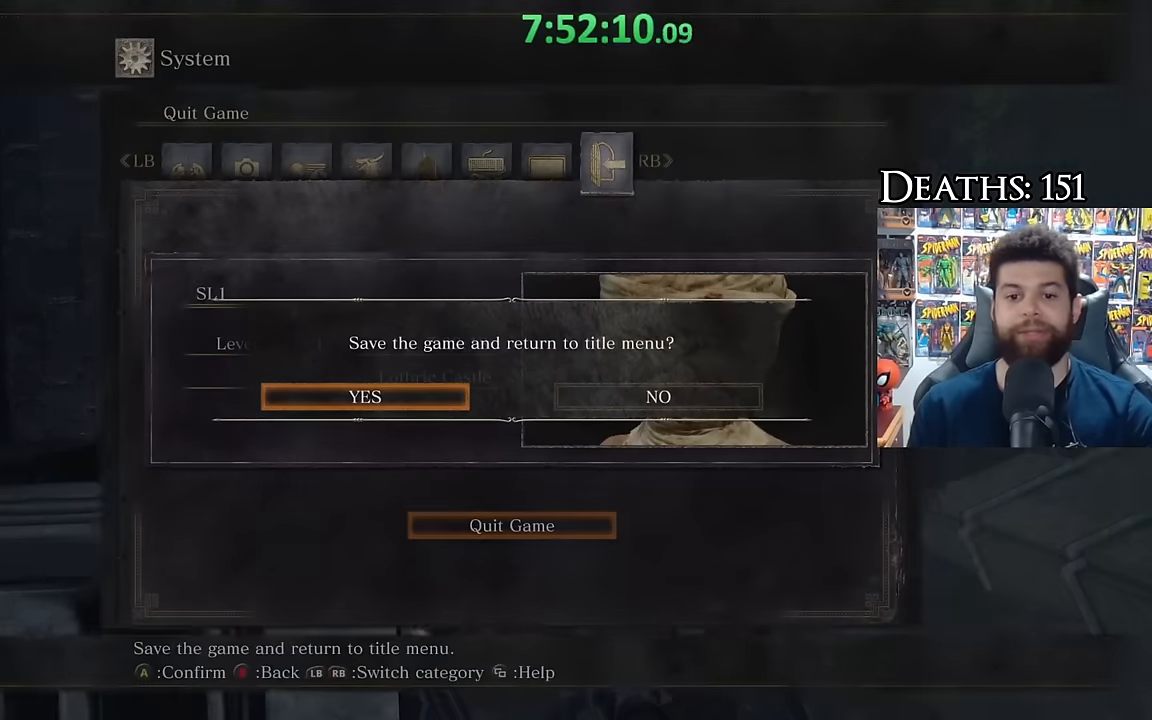
{"buttons": [], "left_stick": "center", "right_stick": "center", "events": [[183, "A", "down"], [300, "A", "up"]]}
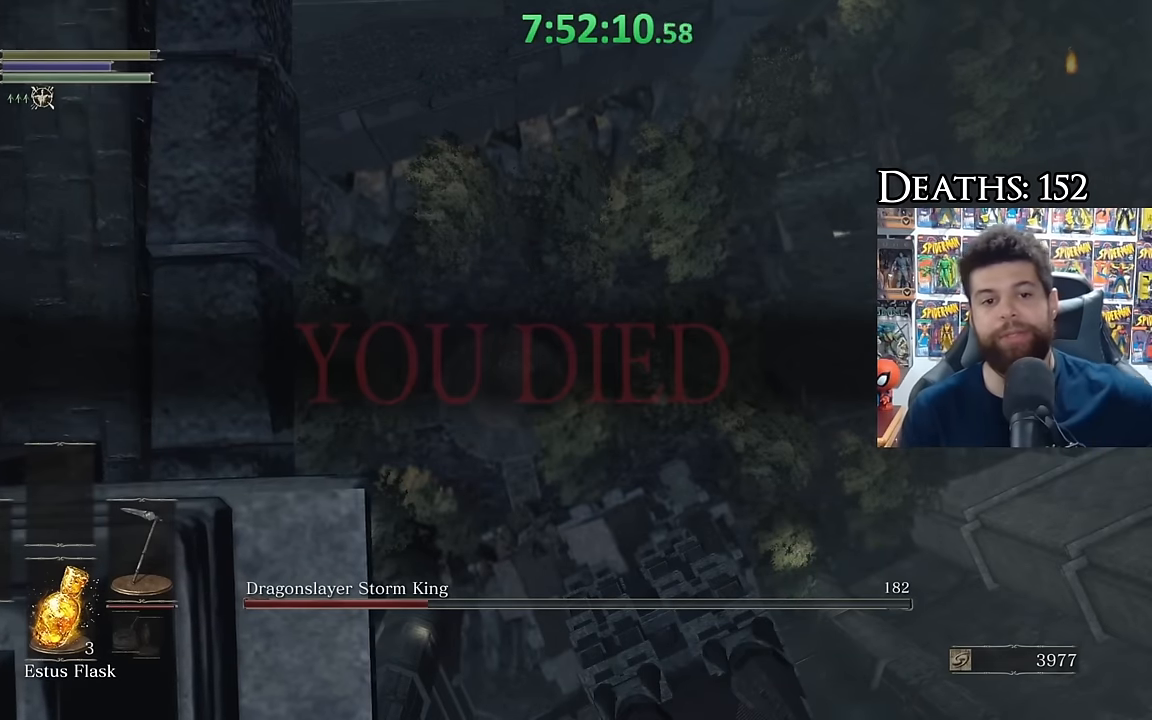
{"buttons": [], "left_stick": "center", "right_stick": "center", "events": []}
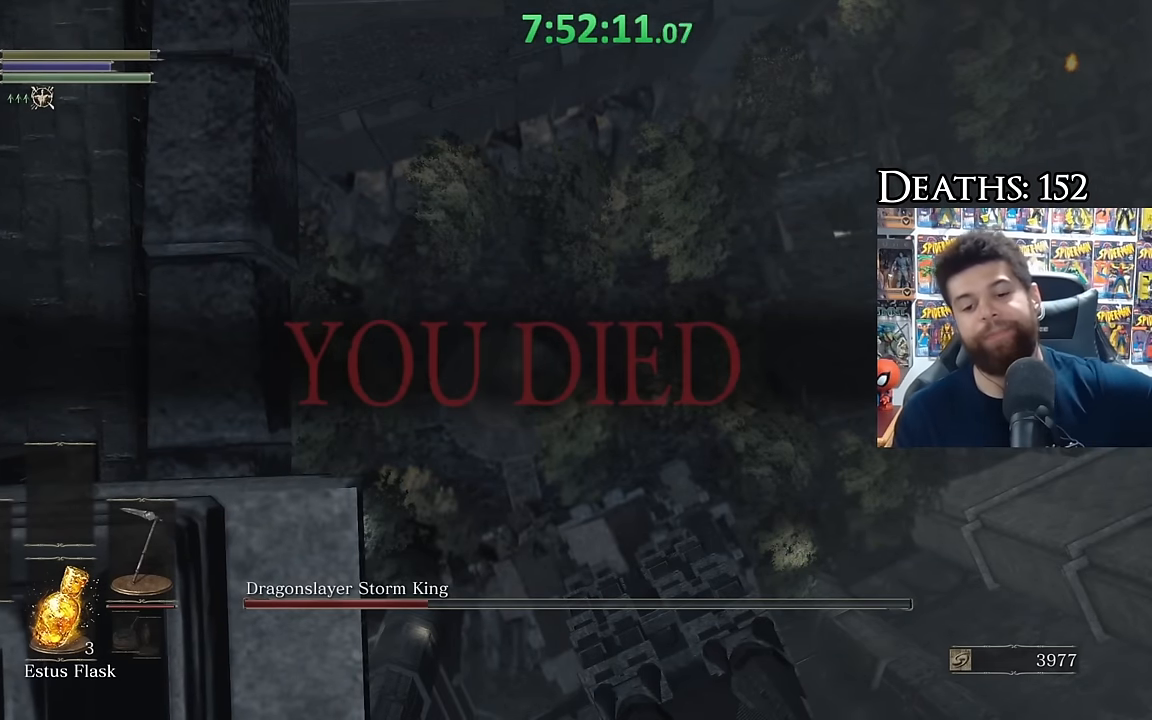
{"buttons": [], "left_stick": "center", "right_stick": "center", "events": []}
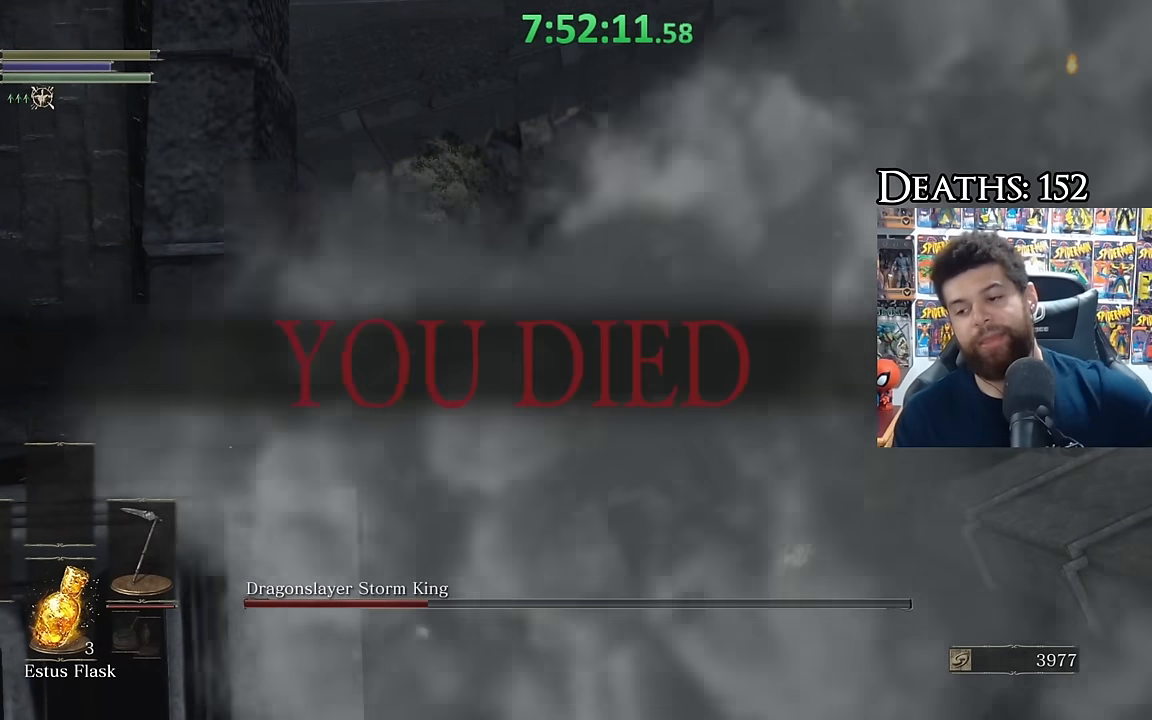
{"buttons": [], "left_stick": "center", "right_stick": "center", "events": []}
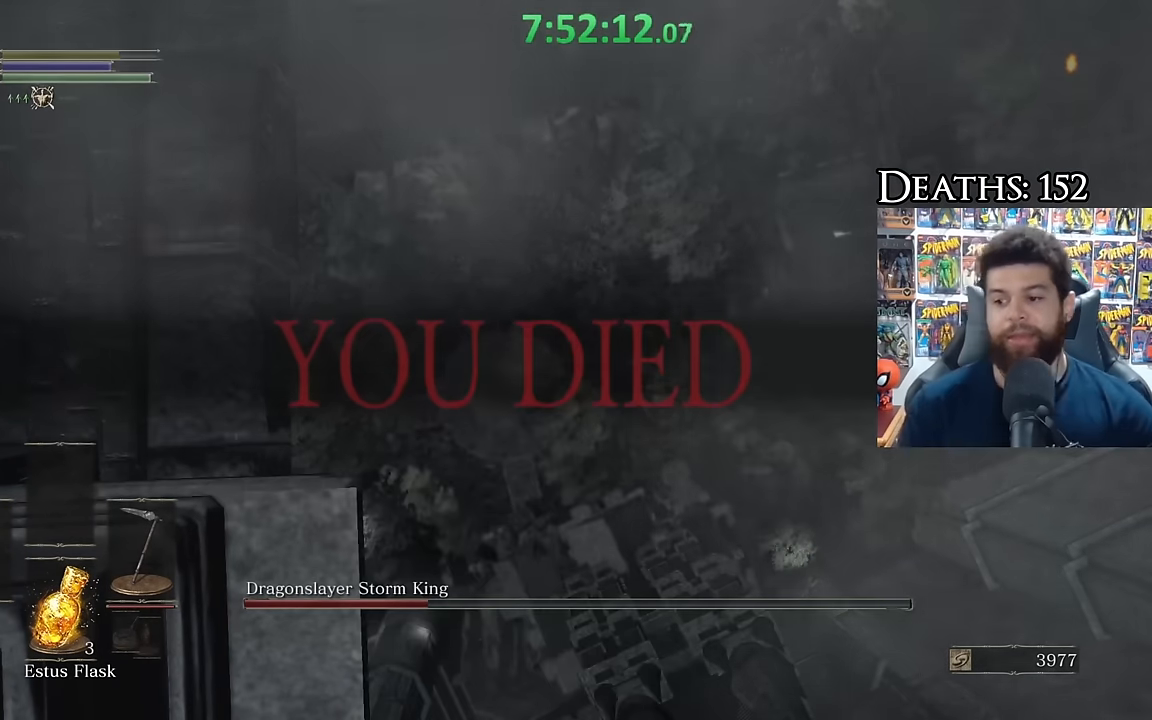
{"buttons": [], "left_stick": "down-right", "right_stick": "down-right", "events": [[250, "left_stick", "down-right"], [466, "right_stick", "down-right"]]}
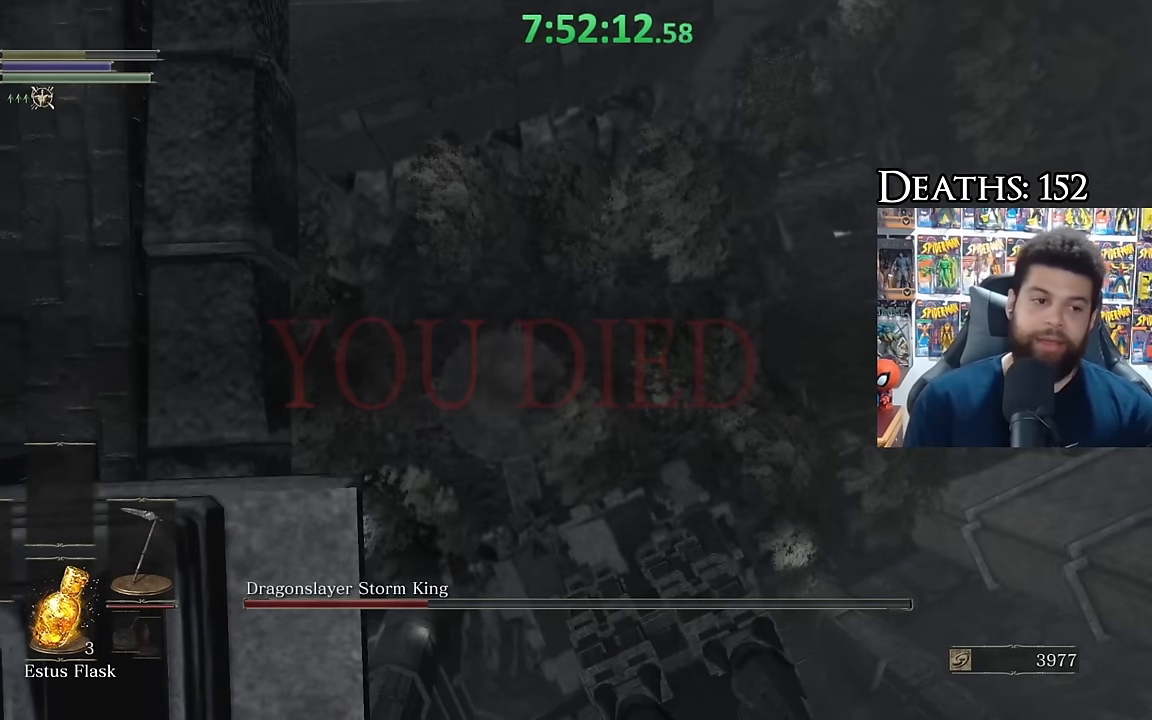
{"buttons": [], "left_stick": "center", "right_stick": "center", "events": [[133, "right_stick", "center"], [150, "left_stick", "center"], [366, "right_stick", "up-right"], [450, "right_stick", "center"]]}
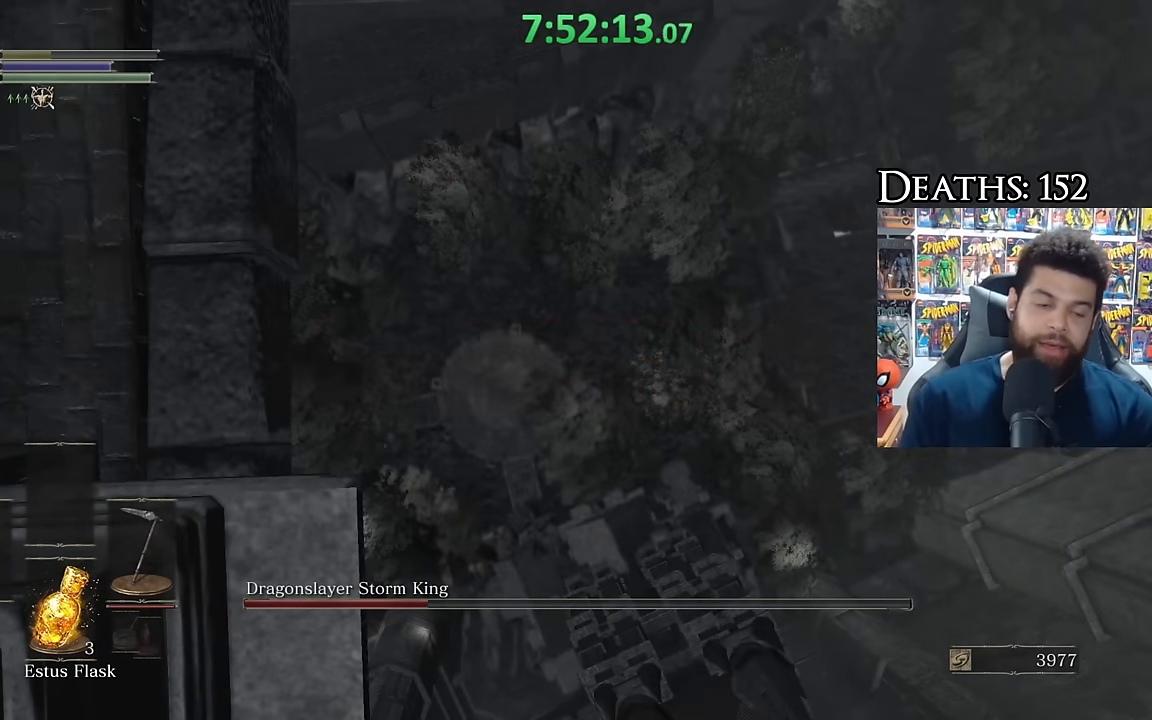
{"buttons": [], "left_stick": "center", "right_stick": "center", "events": []}
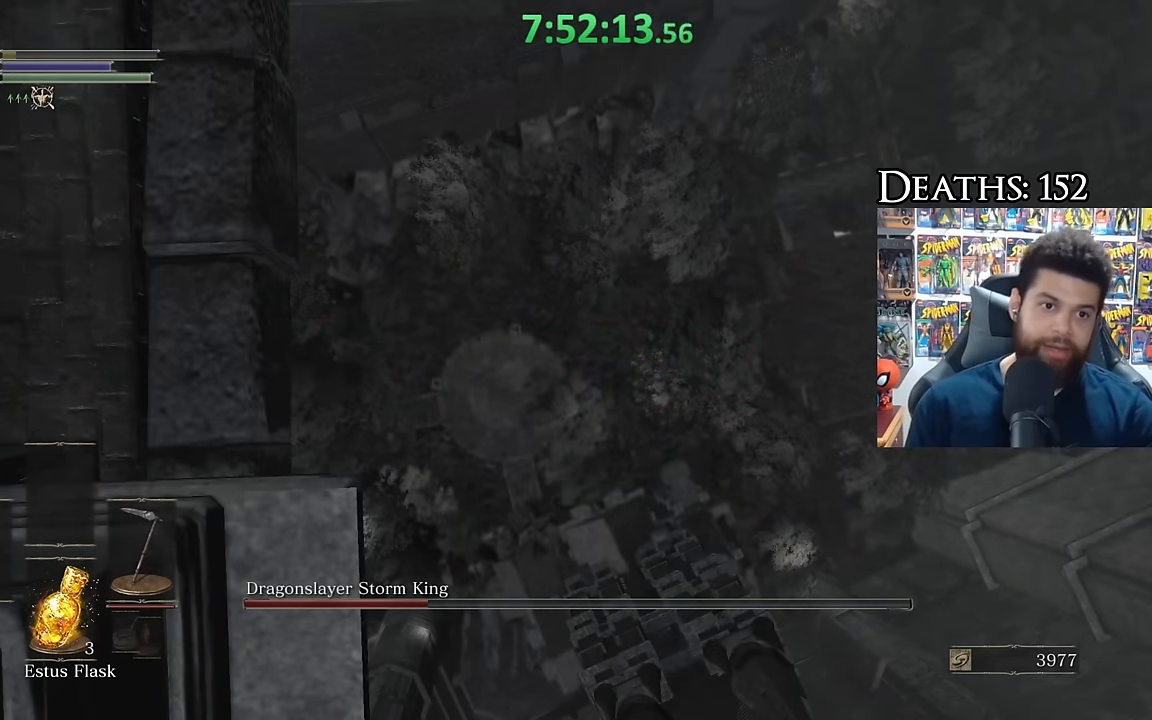
{"buttons": [], "left_stick": "center", "right_stick": "up-right", "events": [[233, "right_stick", "up-right"]]}
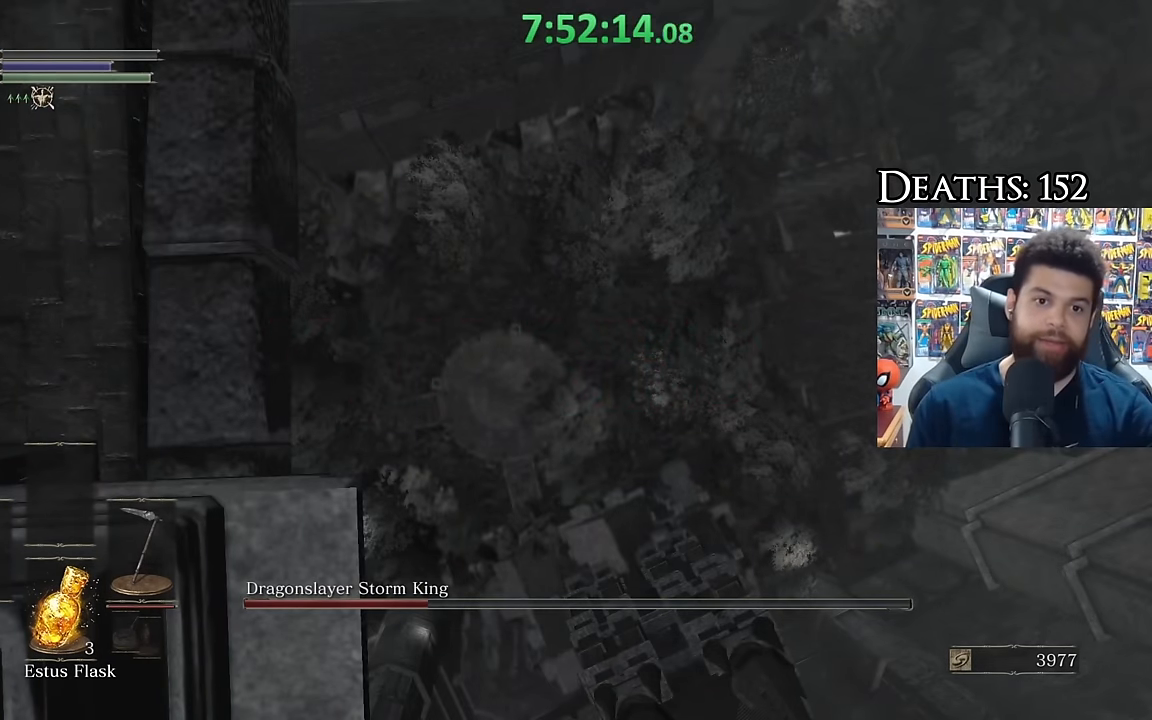
{"buttons": [], "left_stick": "center", "right_stick": "up-right", "events": []}
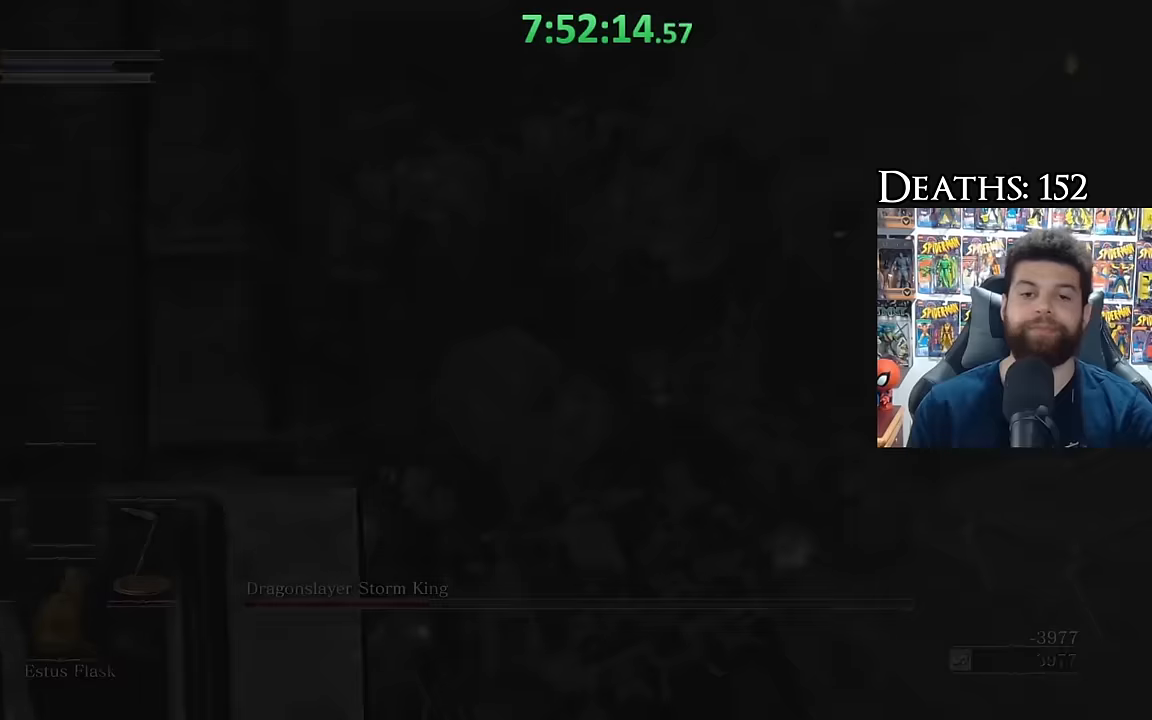
{"buttons": ["B"], "left_stick": "down-left", "right_stick": "center", "events": [[100, "left_stick", "down-left"], [100, "right_stick", "center"], [167, "B", "down"], [250, "B", "up"], [317, "B", "down"], [400, "B", "up"], [467, "B", "down"]]}
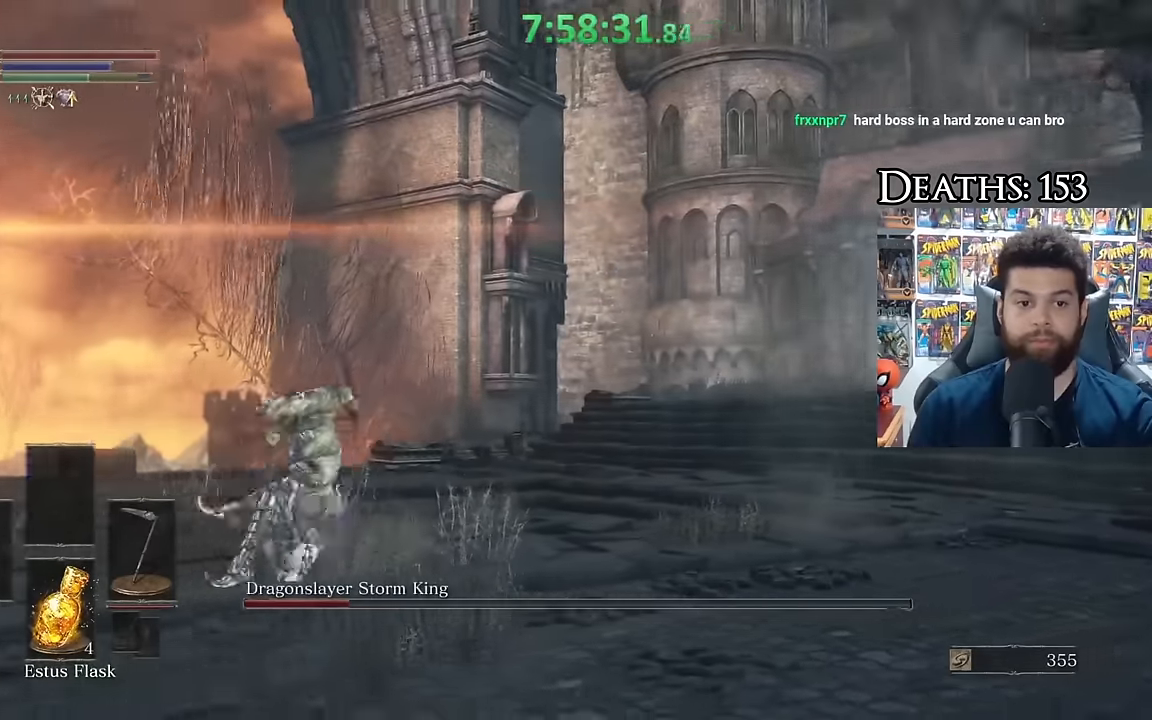
{"buttons": [], "left_stick": "down-left", "right_stick": "right", "events": [[50, "B", "up"], [84, "right_stick", "down-left"], [217, "right_stick", "center"], [367, "right_stick", "right"]]}
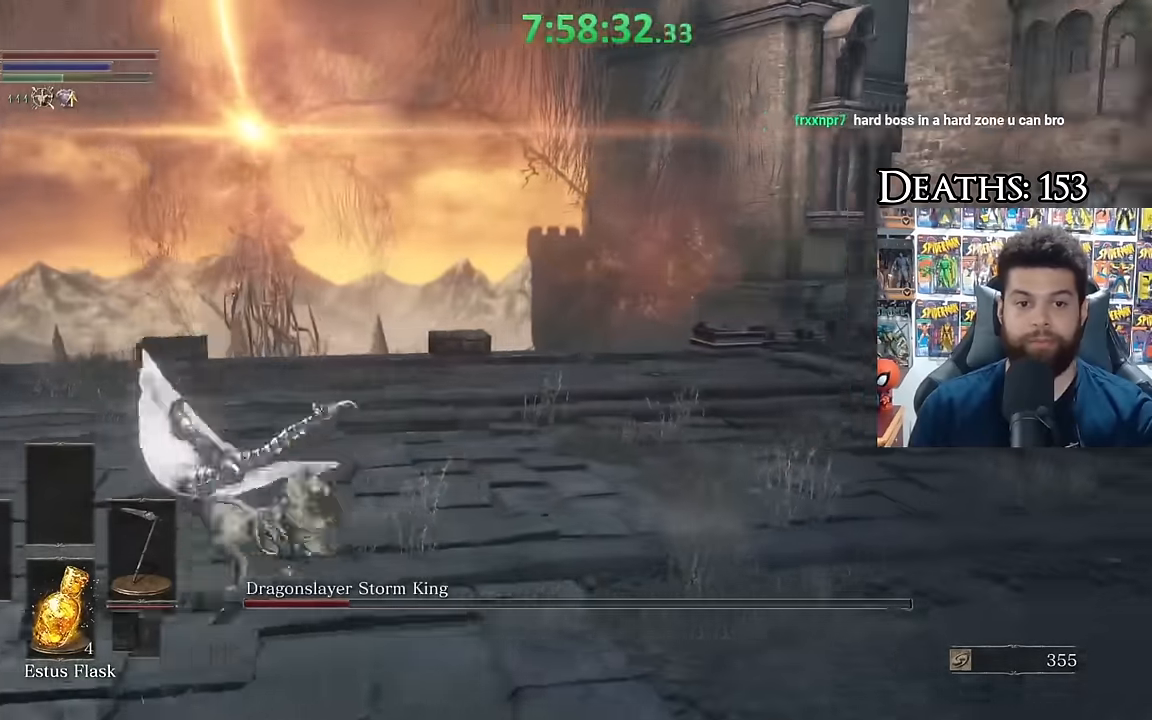
{"buttons": [], "left_stick": "down-left", "right_stick": "right", "events": [[17, "right_stick", "center"], [50, "B", "down"], [134, "B", "up"], [200, "B", "down"], [284, "B", "up"], [467, "right_stick", "right"]]}
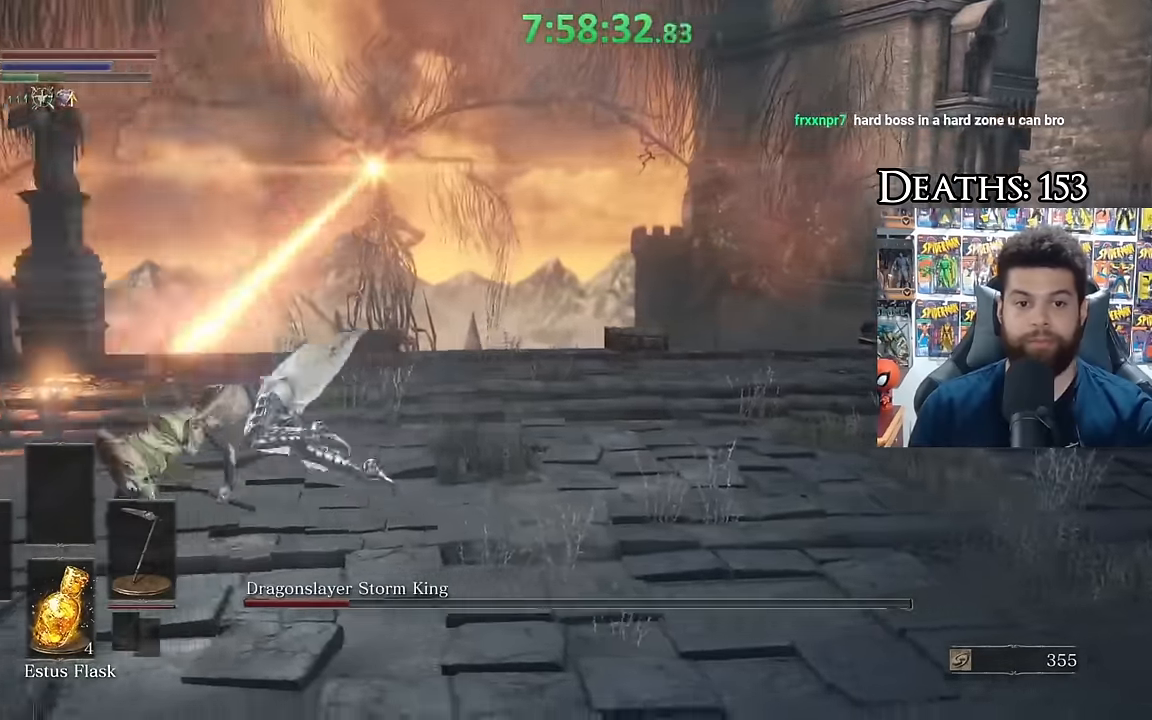
{"buttons": [], "left_stick": "right", "right_stick": "center", "events": [[100, "right_stick", "center"], [317, "left_stick", "right"], [400, "B", "down"], [484, "B", "up"]]}
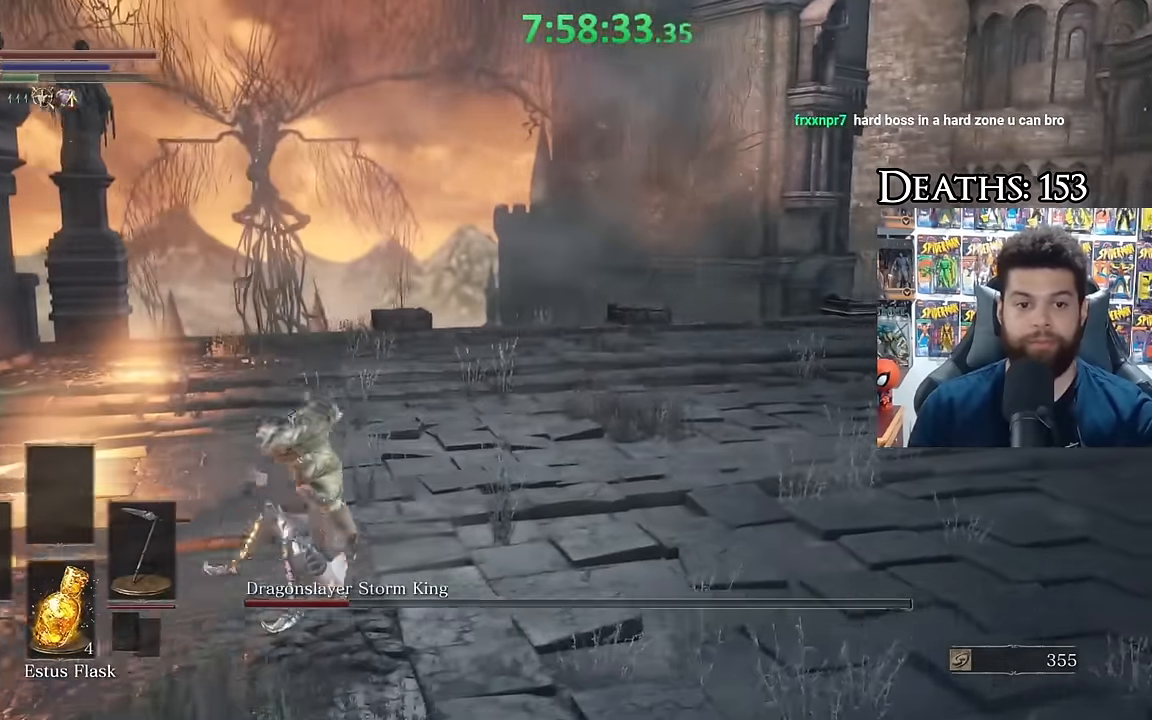
{"buttons": [], "left_stick": "left", "right_stick": "center", "events": [[50, "B", "down"], [117, "B", "up"], [117, "left_stick", "up-right"], [250, "right_stick", "up-right"], [284, "left_stick", "center"], [350, "right_stick", "right"], [367, "left_stick", "left"], [484, "right_stick", "center"]]}
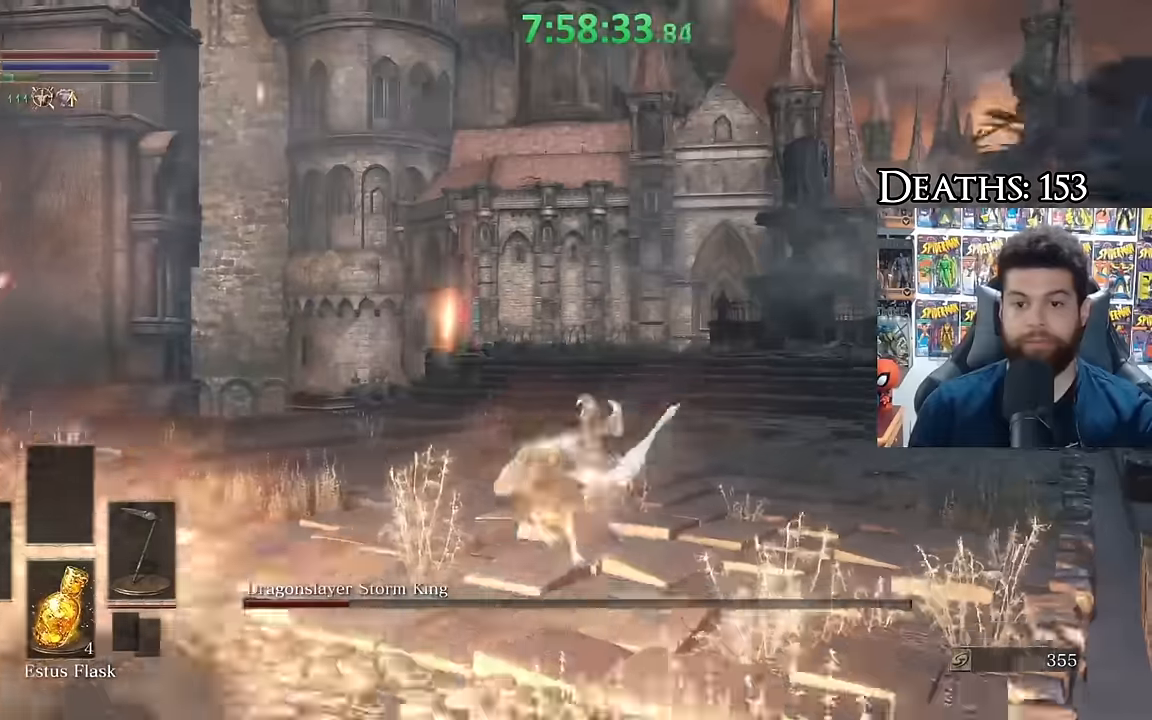
{"buttons": [], "left_stick": "left", "right_stick": "right", "events": [[184, "left_stick", "up-left"], [334, "right_stick", "right"], [384, "left_stick", "left"]]}
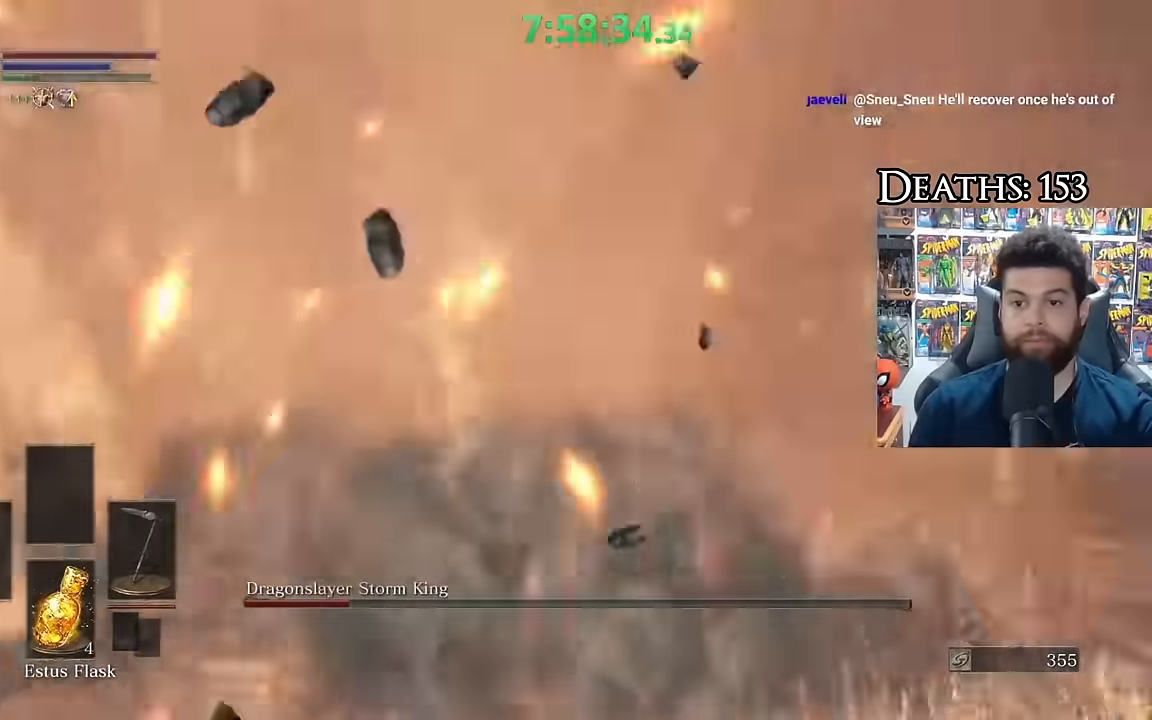
{"buttons": ["B"], "left_stick": "up-left", "right_stick": "center", "events": [[17, "left_stick", "up-left"], [34, "right_stick", "center"], [184, "B", "down"], [200, "left_stick", "up"], [434, "left_stick", "up-left"]]}
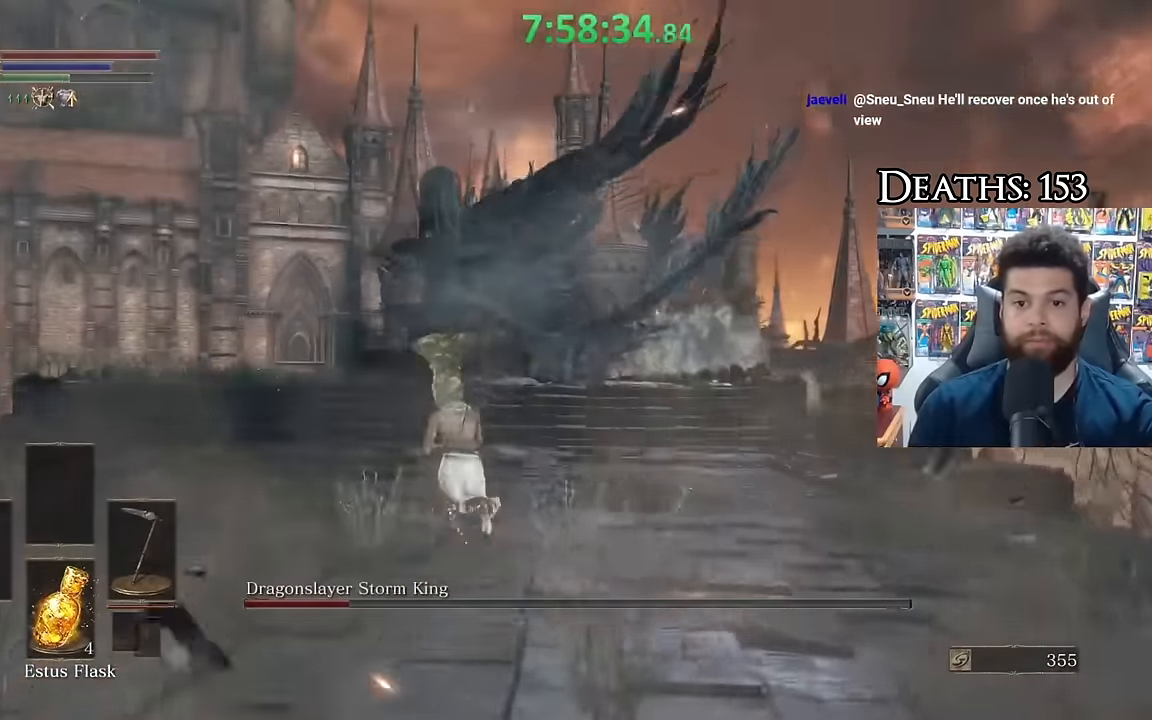
{"buttons": ["B"], "left_stick": "up-left", "right_stick": "right", "events": [[17, "right_stick", "right"], [200, "right_stick", "center"], [450, "right_stick", "right"]]}
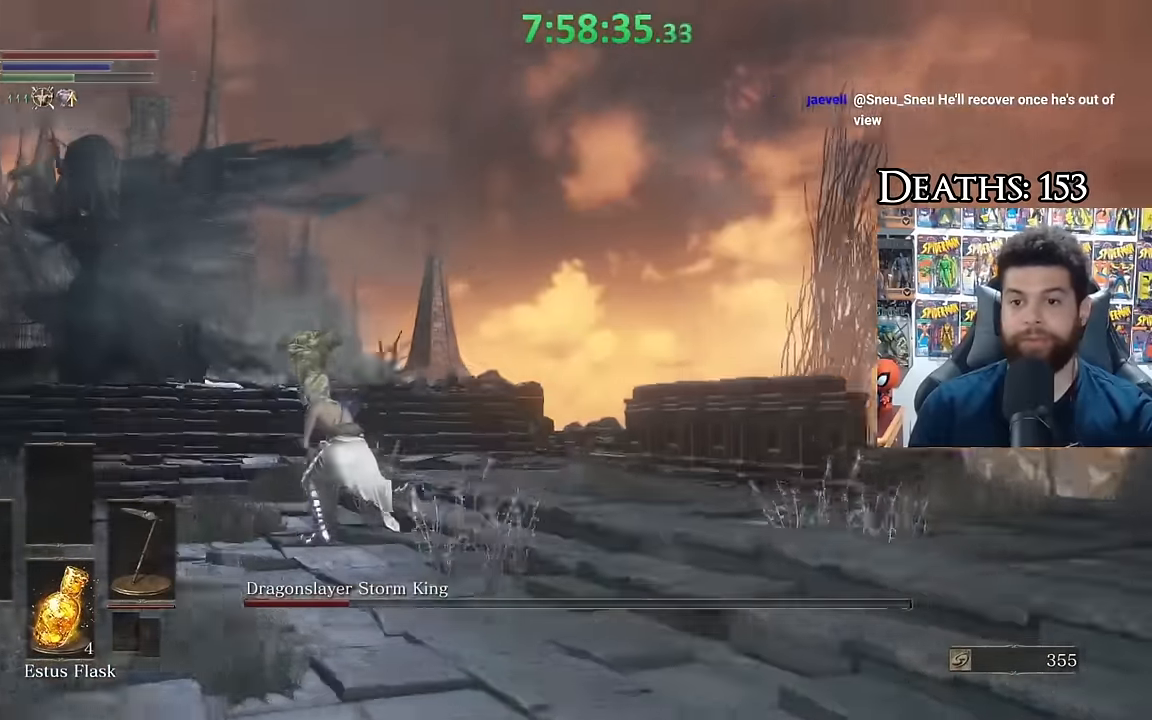
{"buttons": ["B"], "left_stick": "up-left", "right_stick": "center", "events": [[100, "right_stick", "center"], [350, "right_stick", "left"], [467, "right_stick", "center"]]}
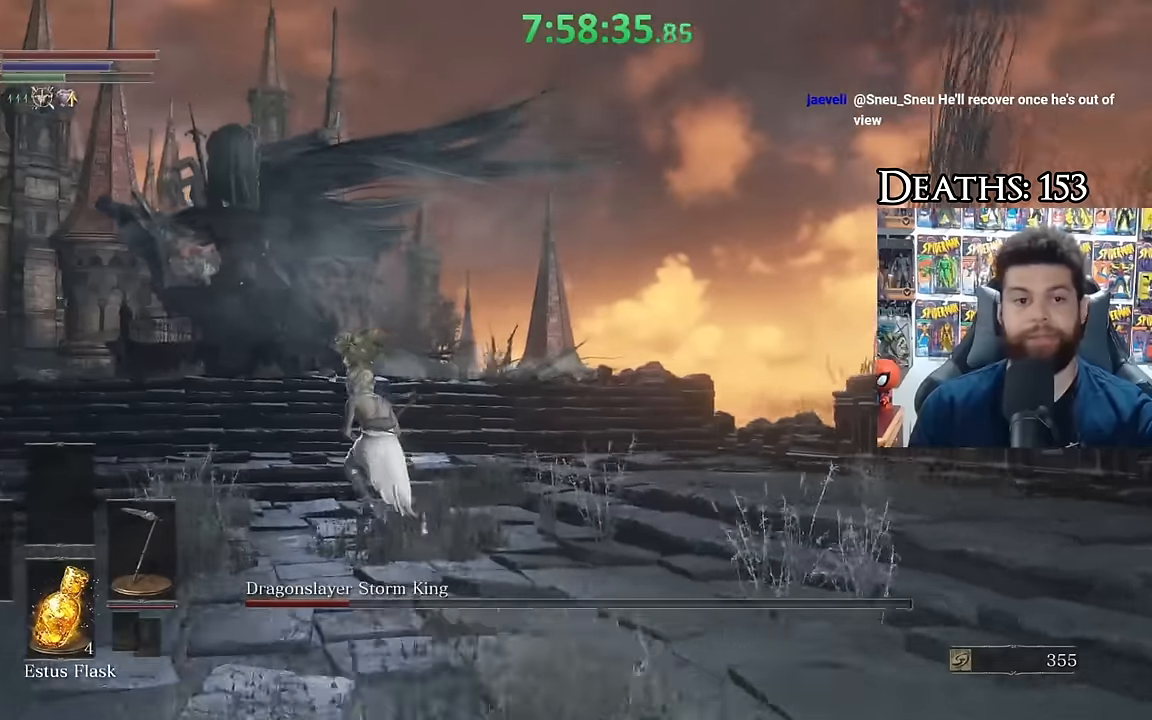
{"buttons": ["B"], "left_stick": "up-left", "right_stick": "center", "events": [[217, "R3", "down"], [300, "R3", "up"]]}
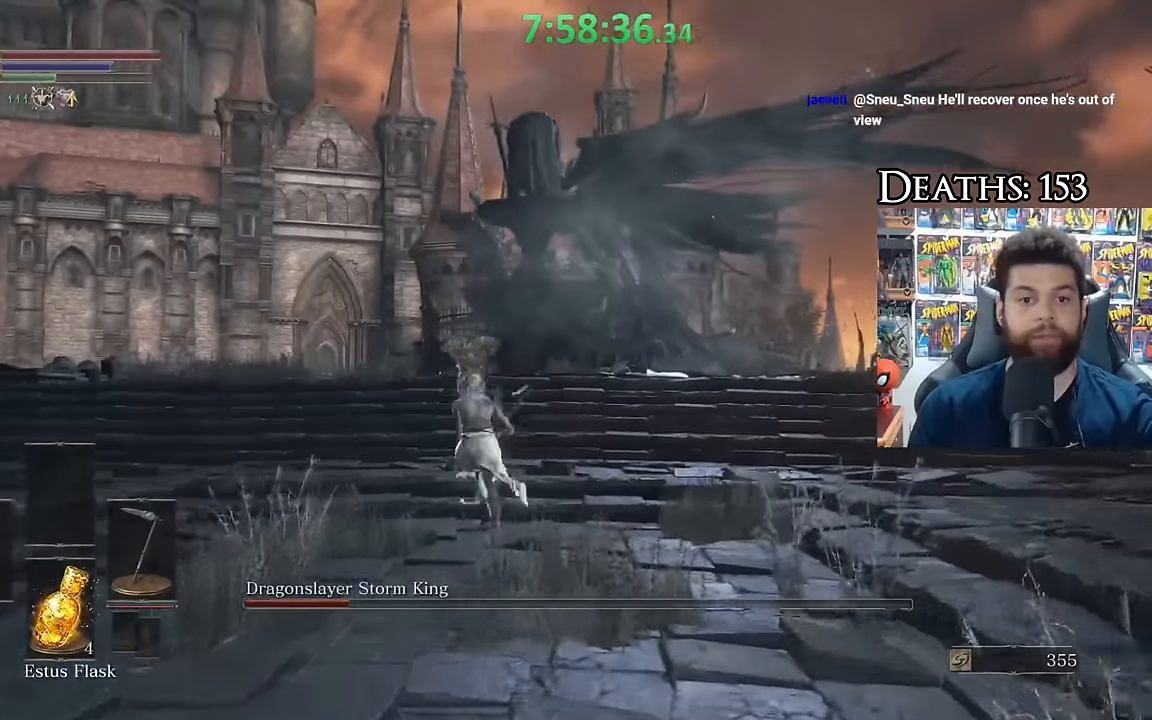
{"buttons": ["B"], "left_stick": "up", "right_stick": "center", "events": [[184, "left_stick", "up"]]}
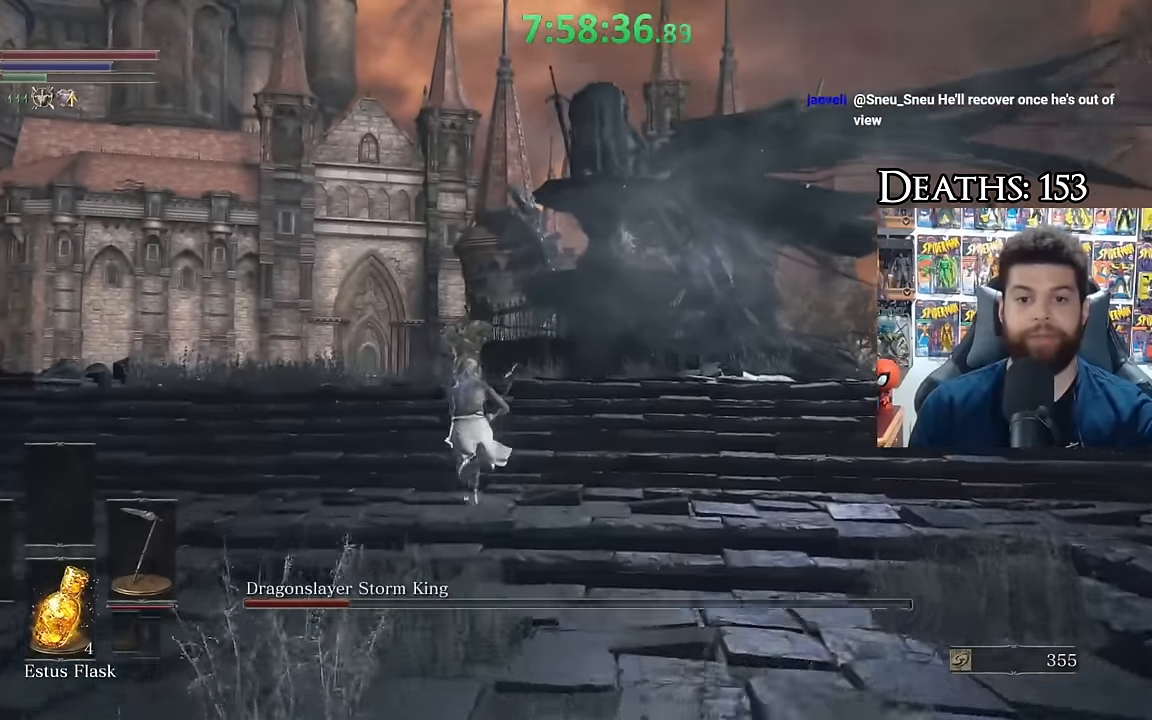
{"buttons": ["B"], "left_stick": "up-left", "right_stick": "center", "events": [[184, "left_stick", "up-left"], [217, "right_stick", "right"], [400, "right_stick", "center"]]}
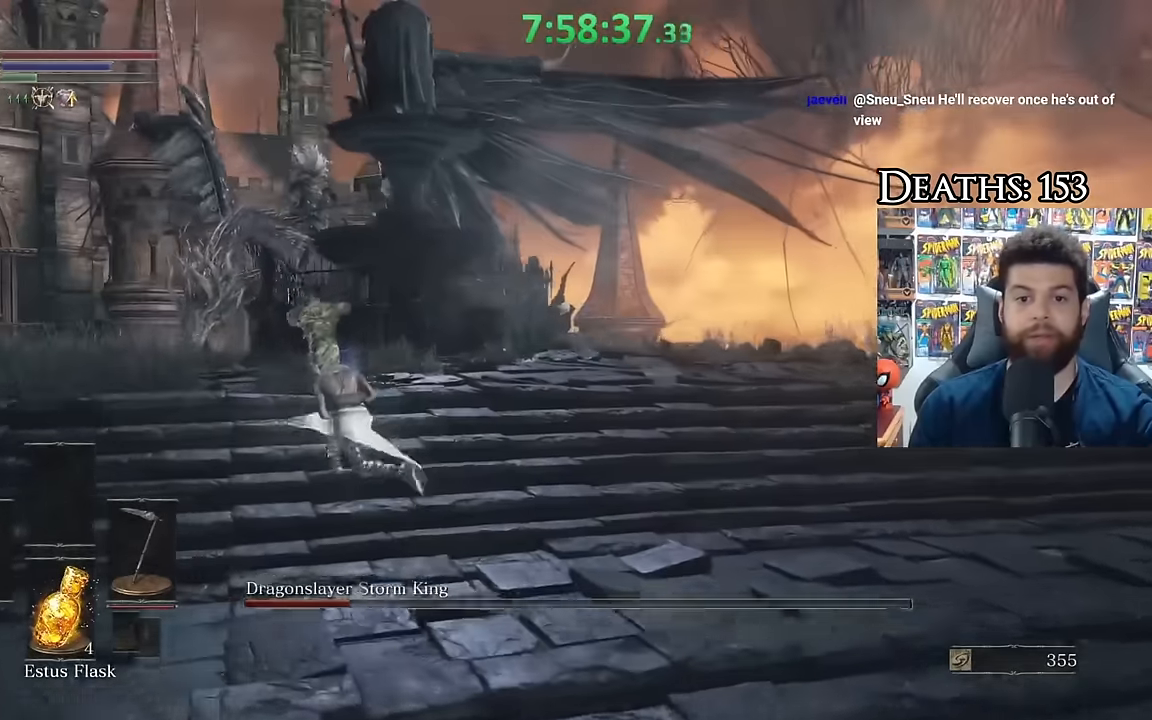
{"buttons": ["B"], "left_stick": "up-left", "right_stick": "center", "events": [[34, "right_stick", "right"], [167, "right_stick", "center"]]}
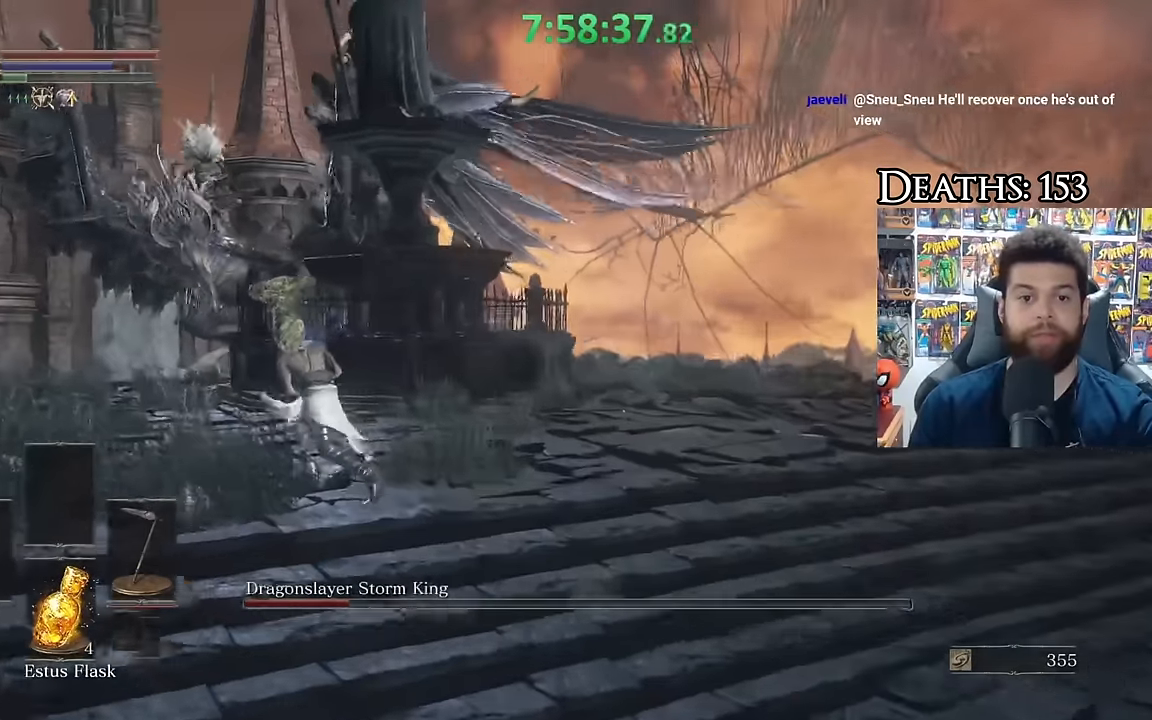
{"buttons": [], "left_stick": "up-left", "right_stick": "center", "events": [[400, "B", "up"]]}
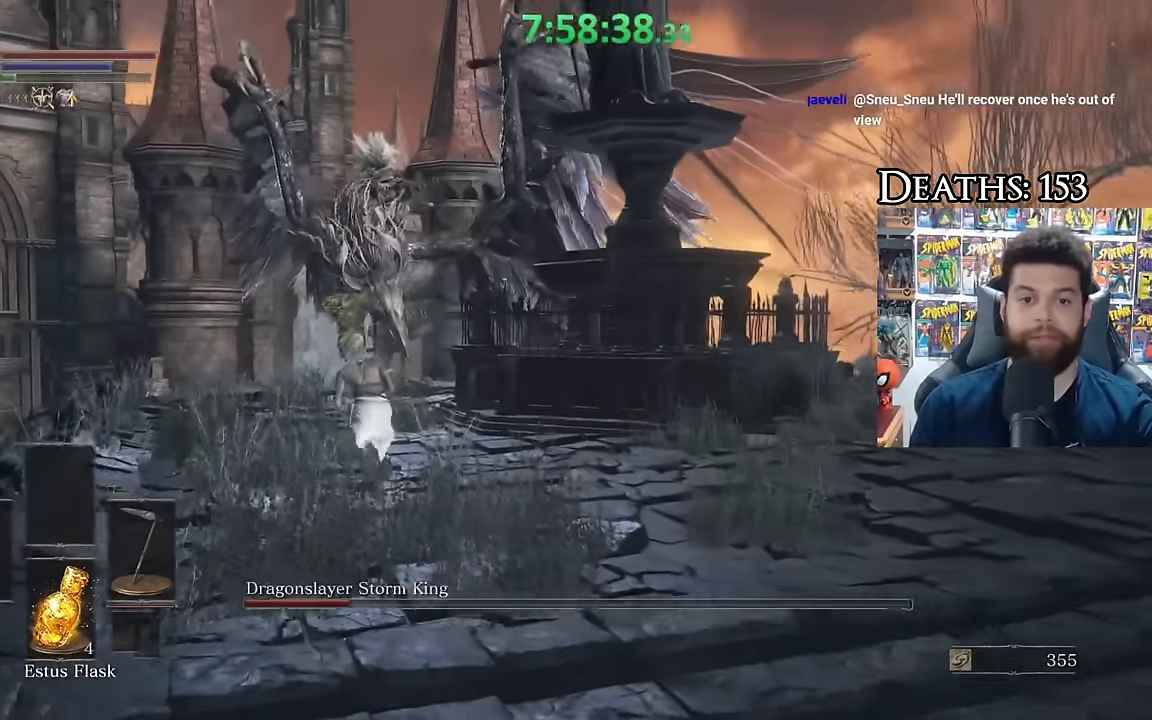
{"buttons": ["B"], "left_stick": "up", "right_stick": "center", "events": [[184, "B", "down"], [317, "left_stick", "up"]]}
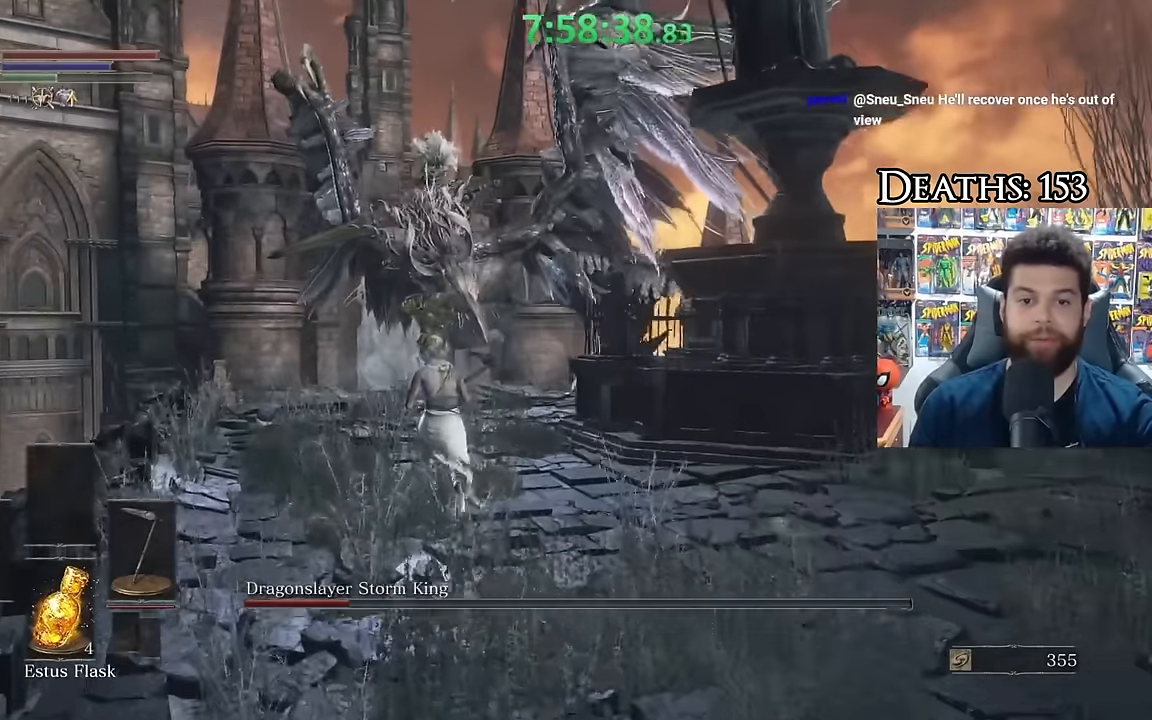
{"buttons": ["B"], "left_stick": "up", "right_stick": "center", "events": []}
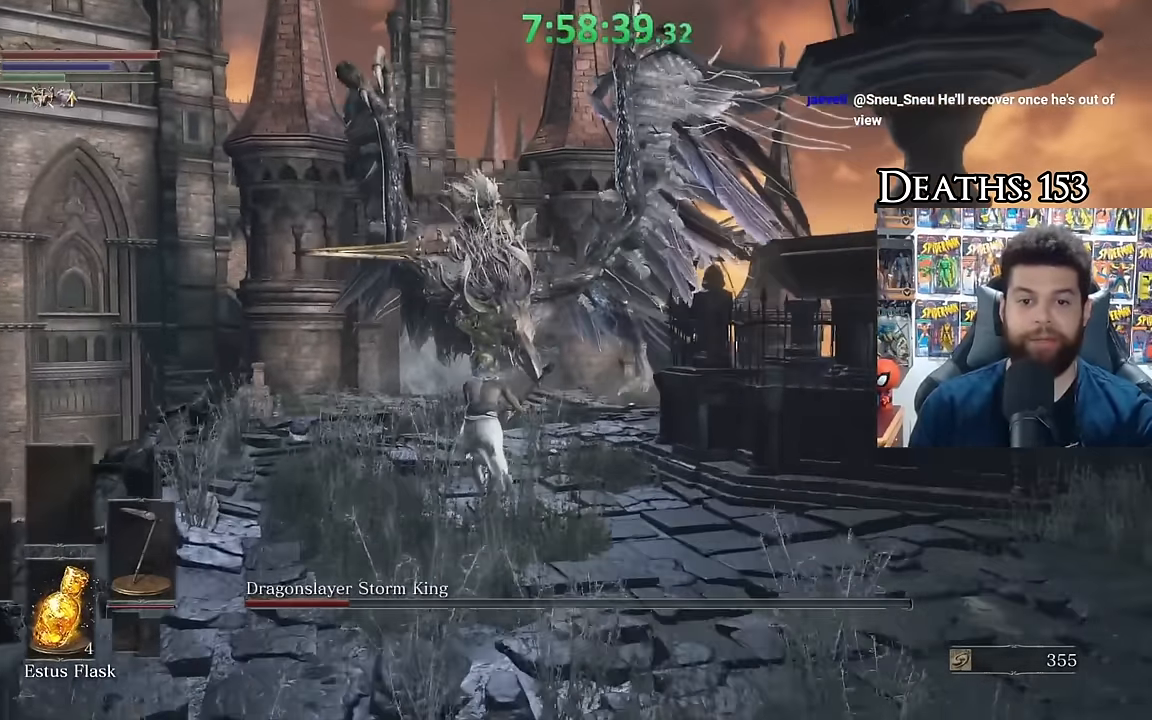
{"buttons": [], "left_stick": "right", "right_stick": "left", "events": [[34, "R1", "down"], [117, "B", "up"], [150, "R1", "up"], [184, "left_stick", "up-right"], [184, "right_stick", "down-left"], [234, "right_stick", "left"], [317, "left_stick", "right"]]}